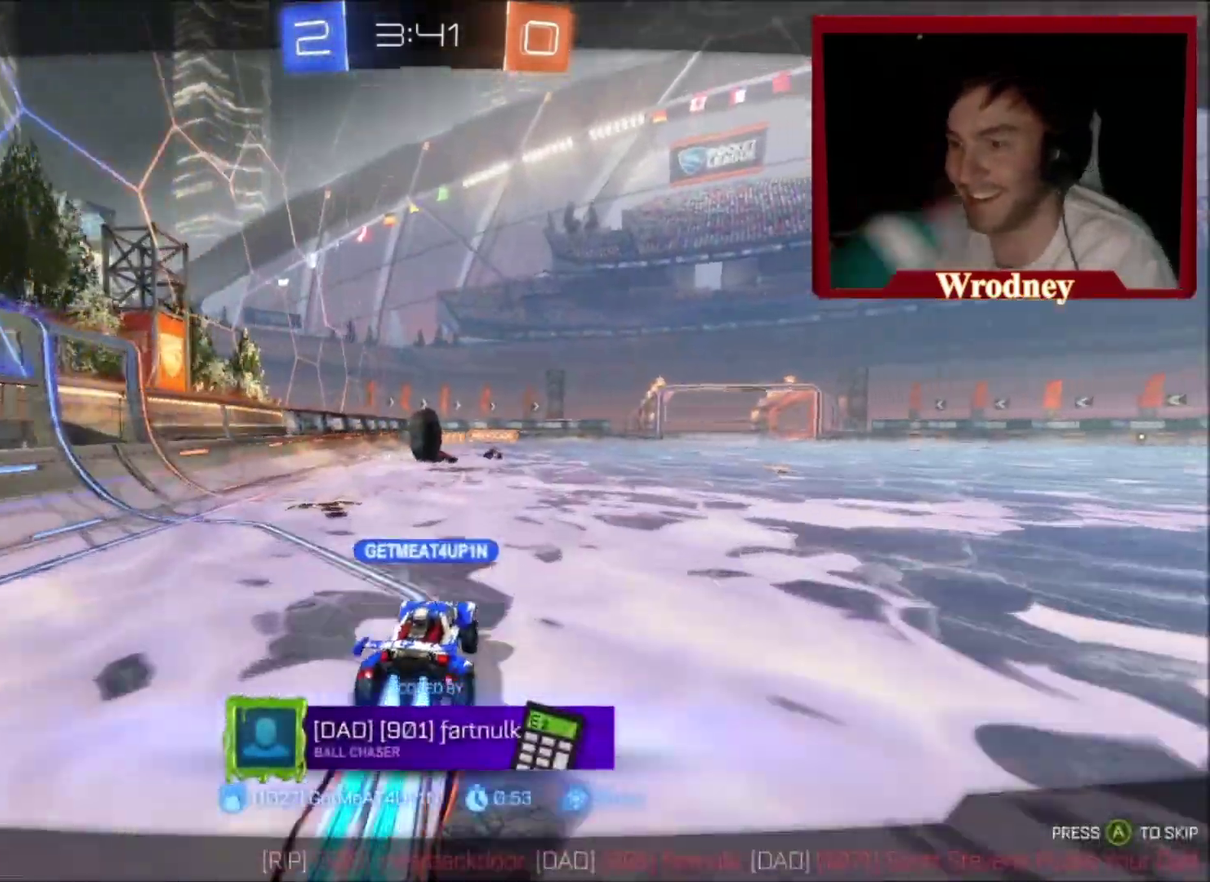
Gameplay with a controller (Xbox layout); each line is a JSON object with the inputs held at the frame after it. "events" lists button and stick changes between this image and that frame as [ms after this image, input, new state], when the widget could be followed in between. This document gives stick clicks only as held states, not as events. Not read: R2.
{"buttons": [], "left_stick": "up-left", "right_stick": "center", "events": [[500, "left_stick", "up-left"]]}
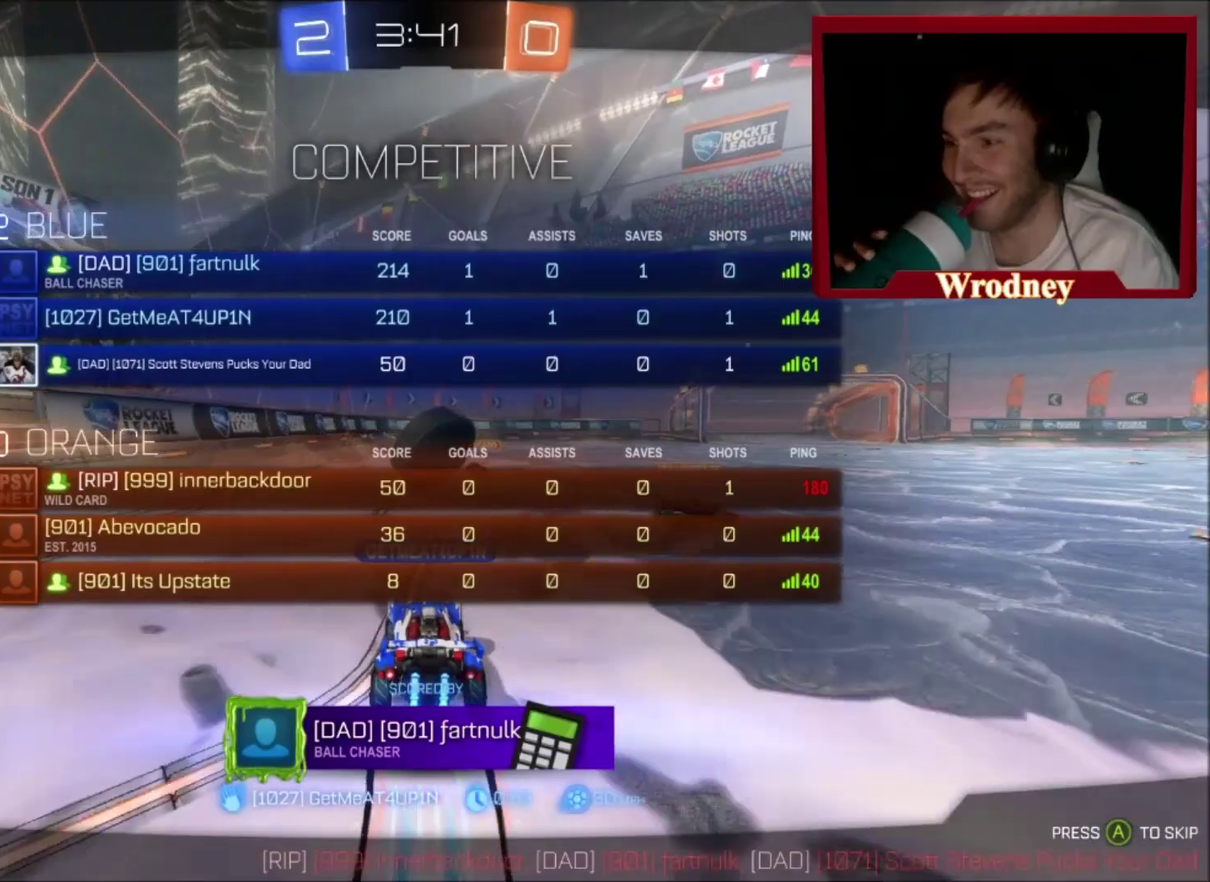
{"buttons": [], "left_stick": "center", "right_stick": "center", "events": [[100, "left_stick", "center"]]}
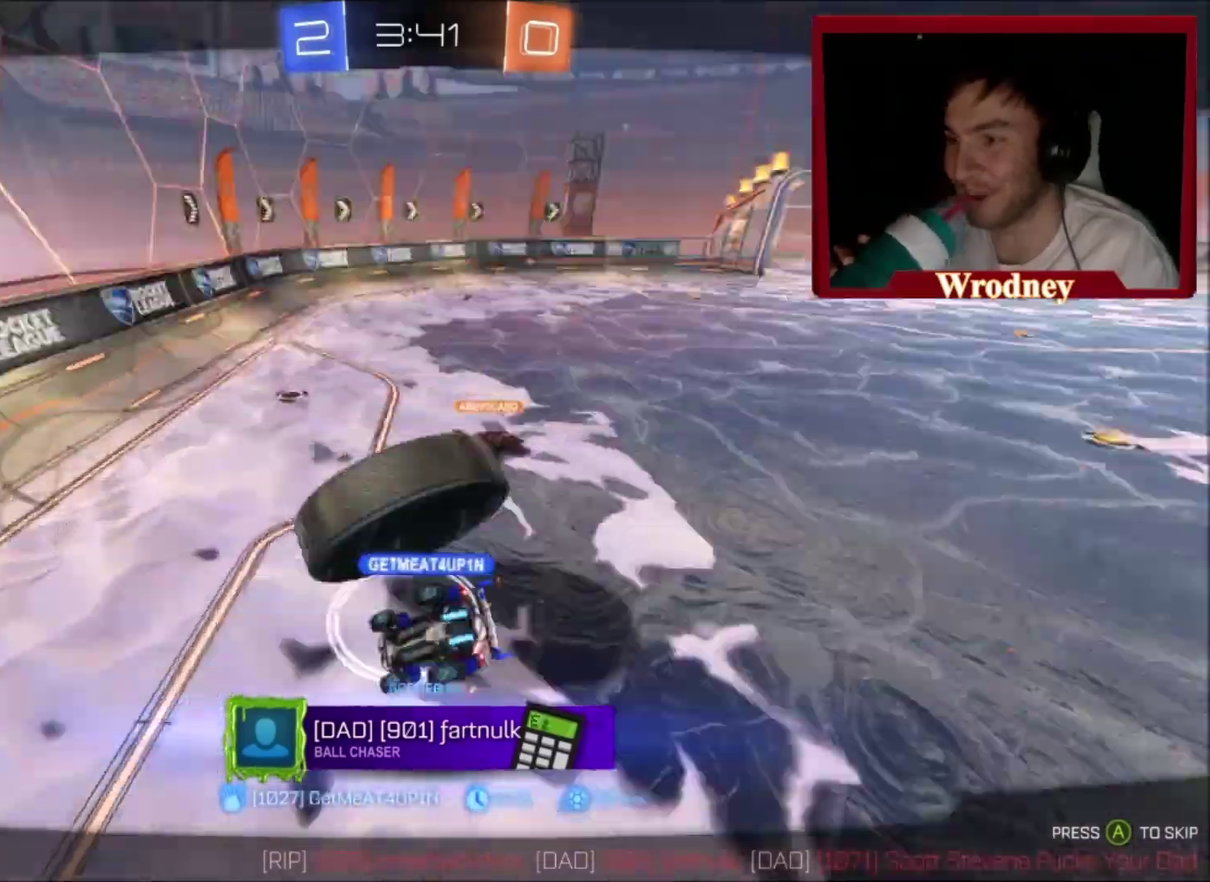
{"buttons": [], "left_stick": "center", "right_stick": "center", "events": []}
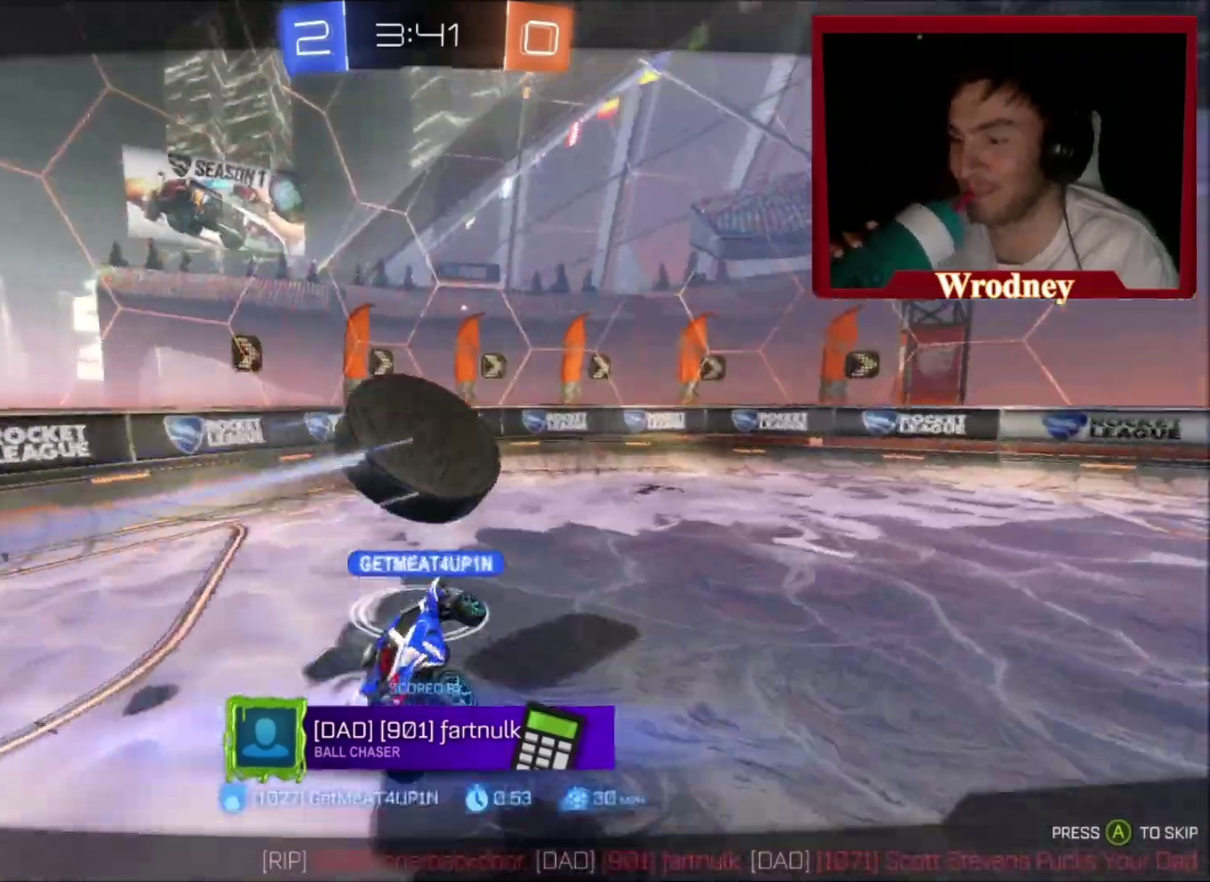
{"buttons": [], "left_stick": "center", "right_stick": "center", "events": []}
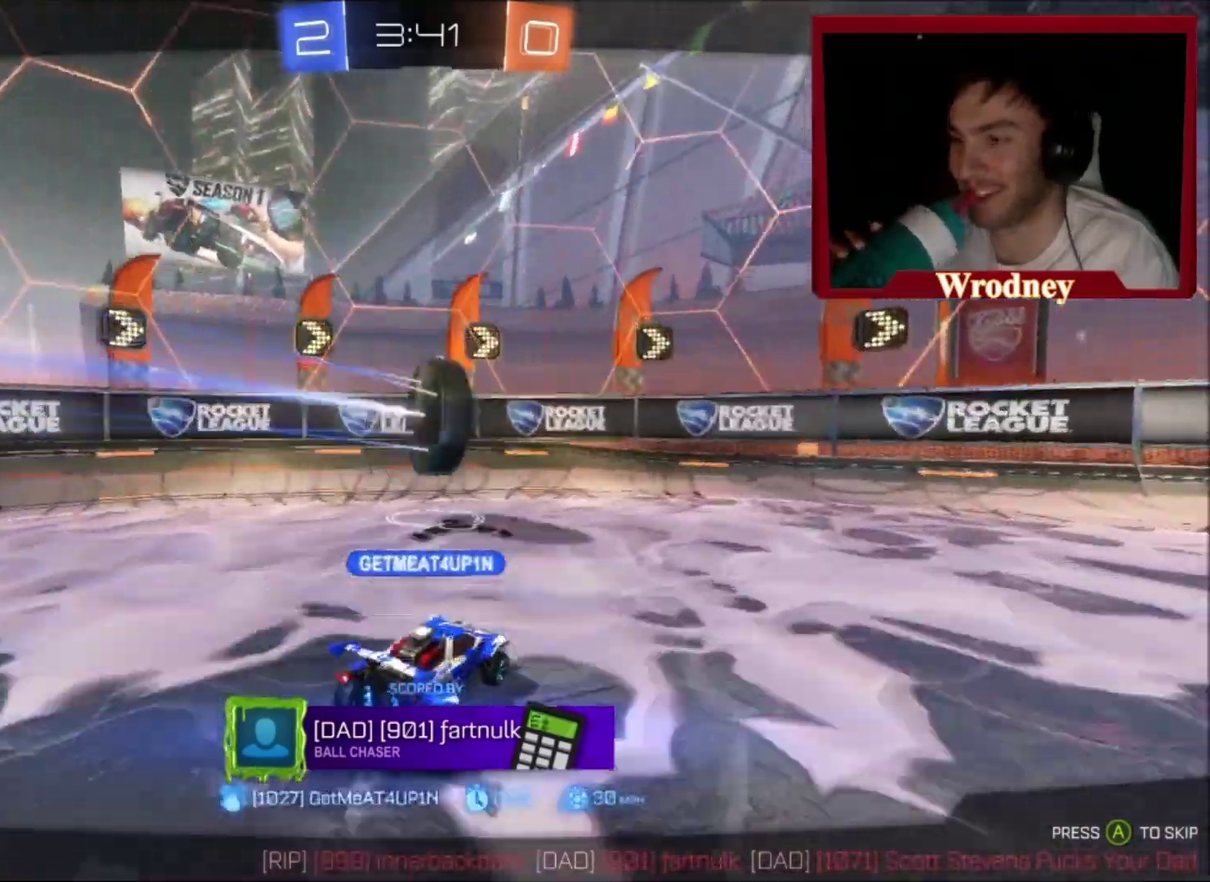
{"buttons": [], "left_stick": "center", "right_stick": "left", "events": [[500, "right_stick", "left"]]}
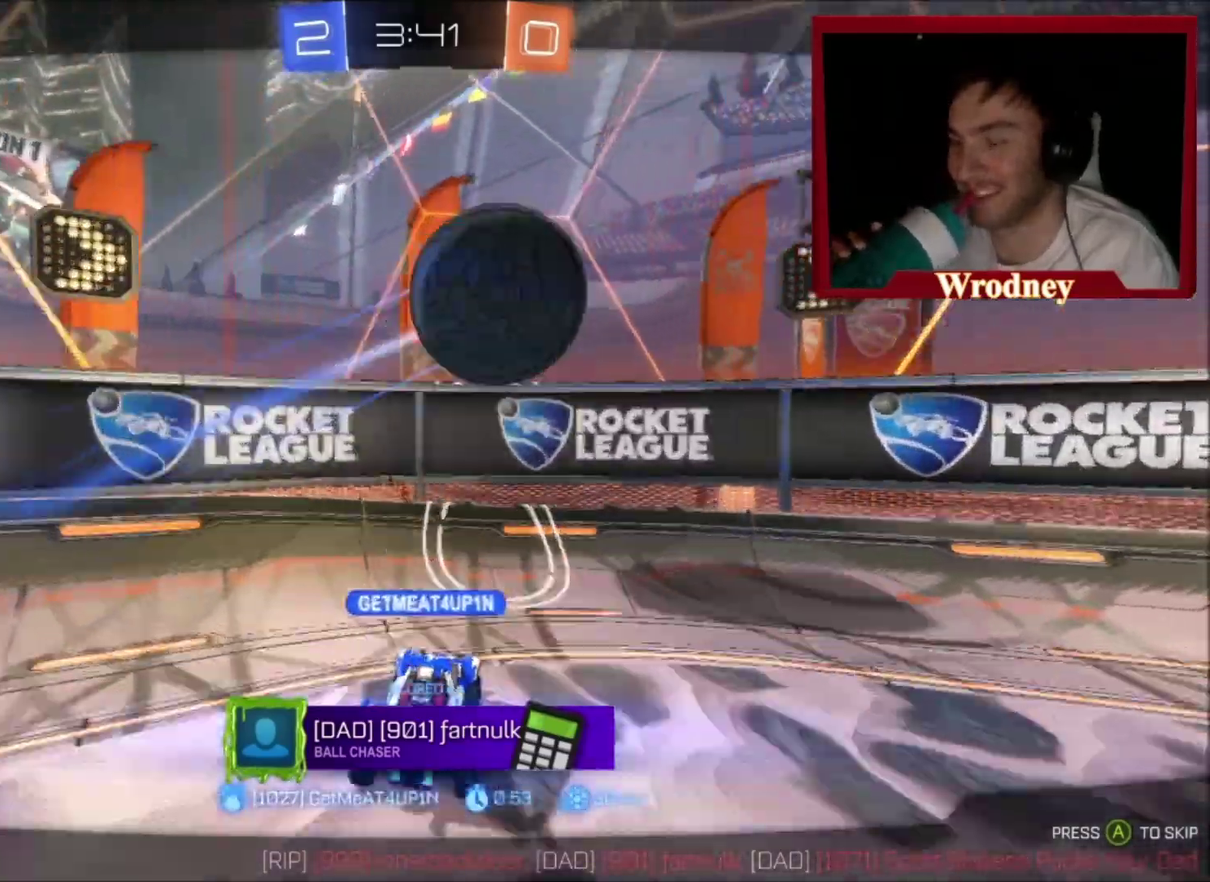
{"buttons": [], "left_stick": "center", "right_stick": "right", "events": [[300, "right_stick", "center"], [367, "right_stick", "right"]]}
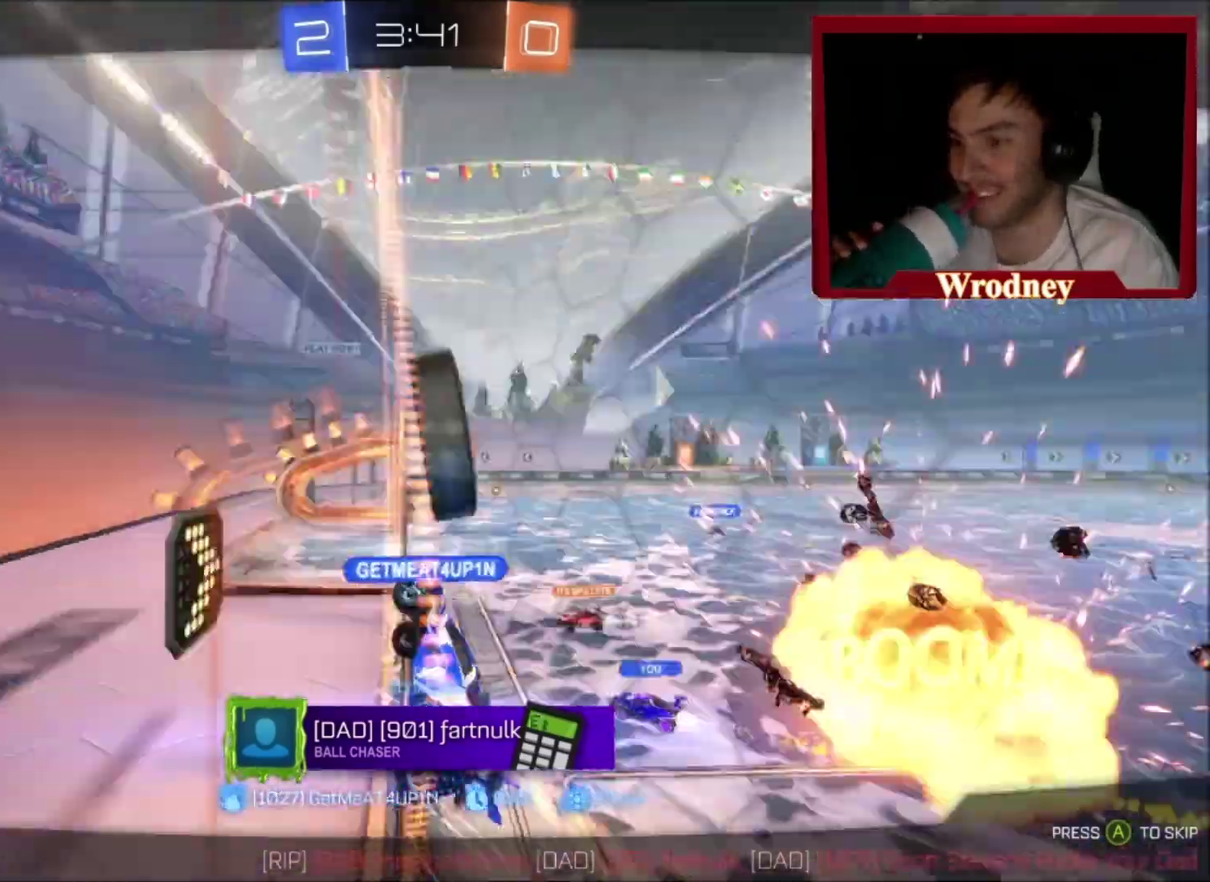
{"buttons": [], "left_stick": "center", "right_stick": "right", "events": []}
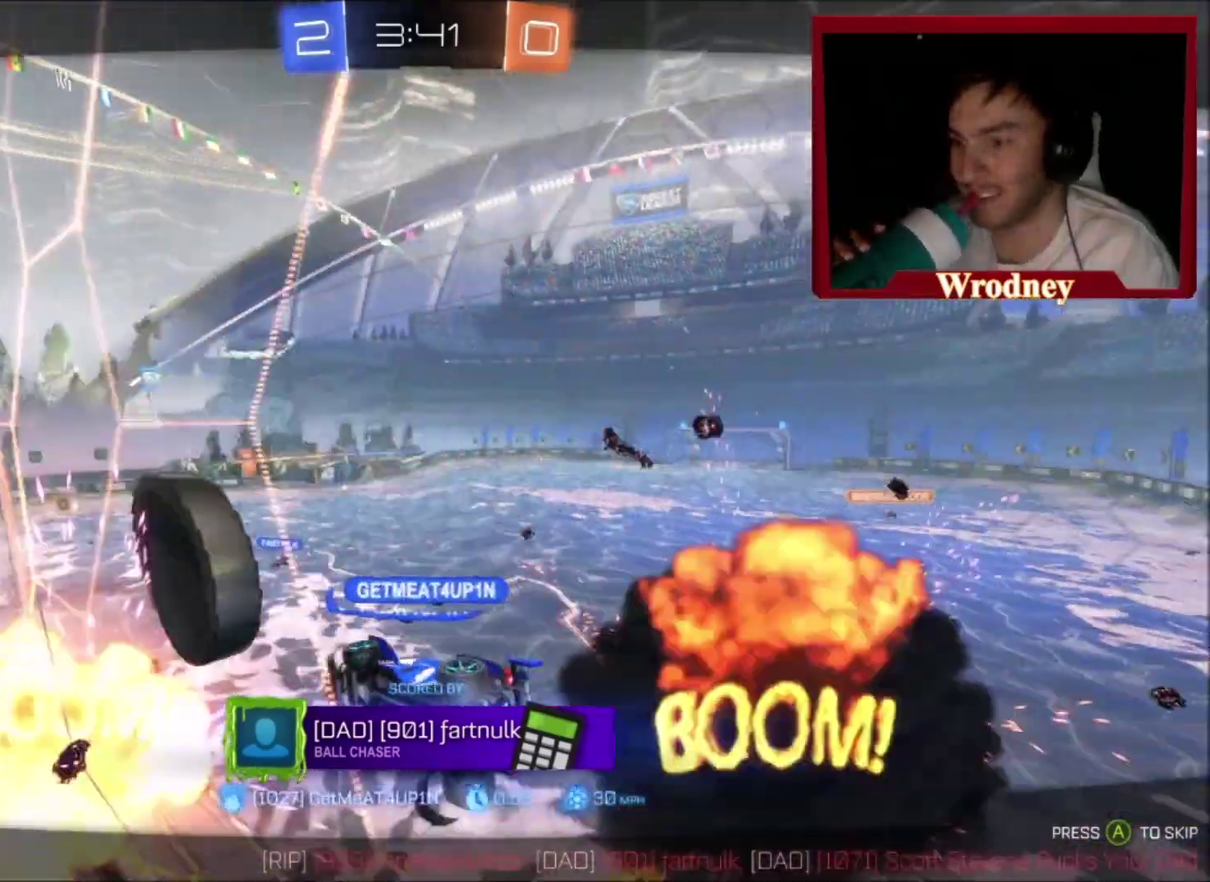
{"buttons": [], "left_stick": "center", "right_stick": "center", "events": [[501, "right_stick", "center"]]}
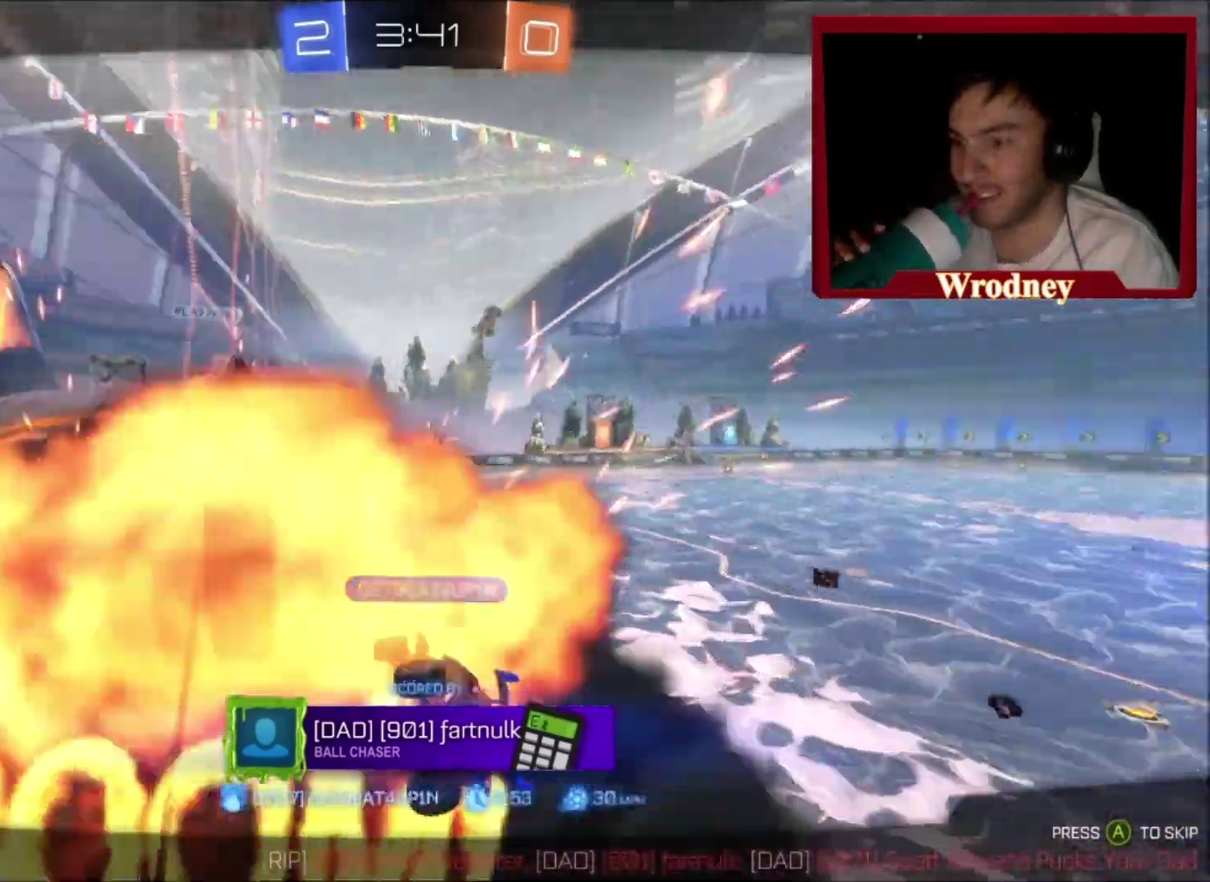
{"buttons": [], "left_stick": "center", "right_stick": "center", "events": []}
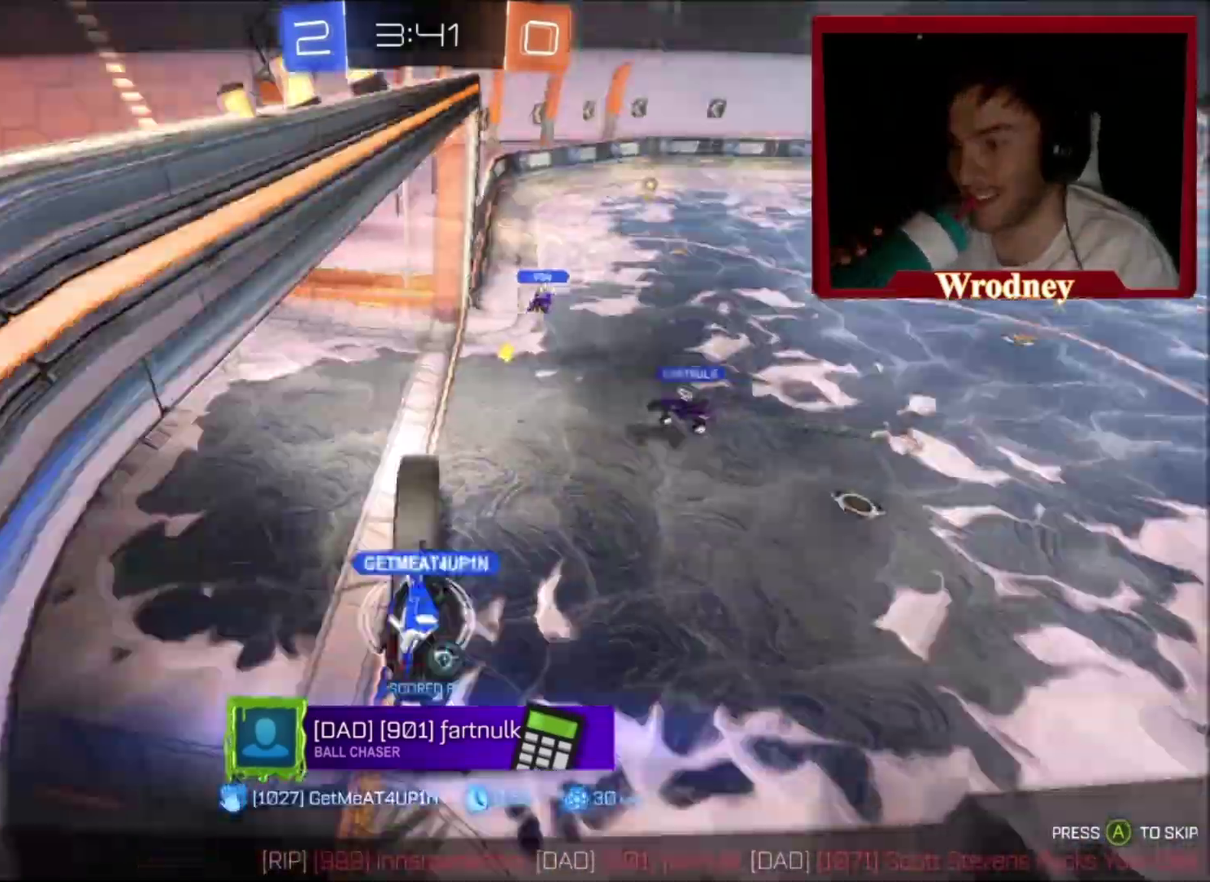
{"buttons": [], "left_stick": "center", "right_stick": "center", "events": []}
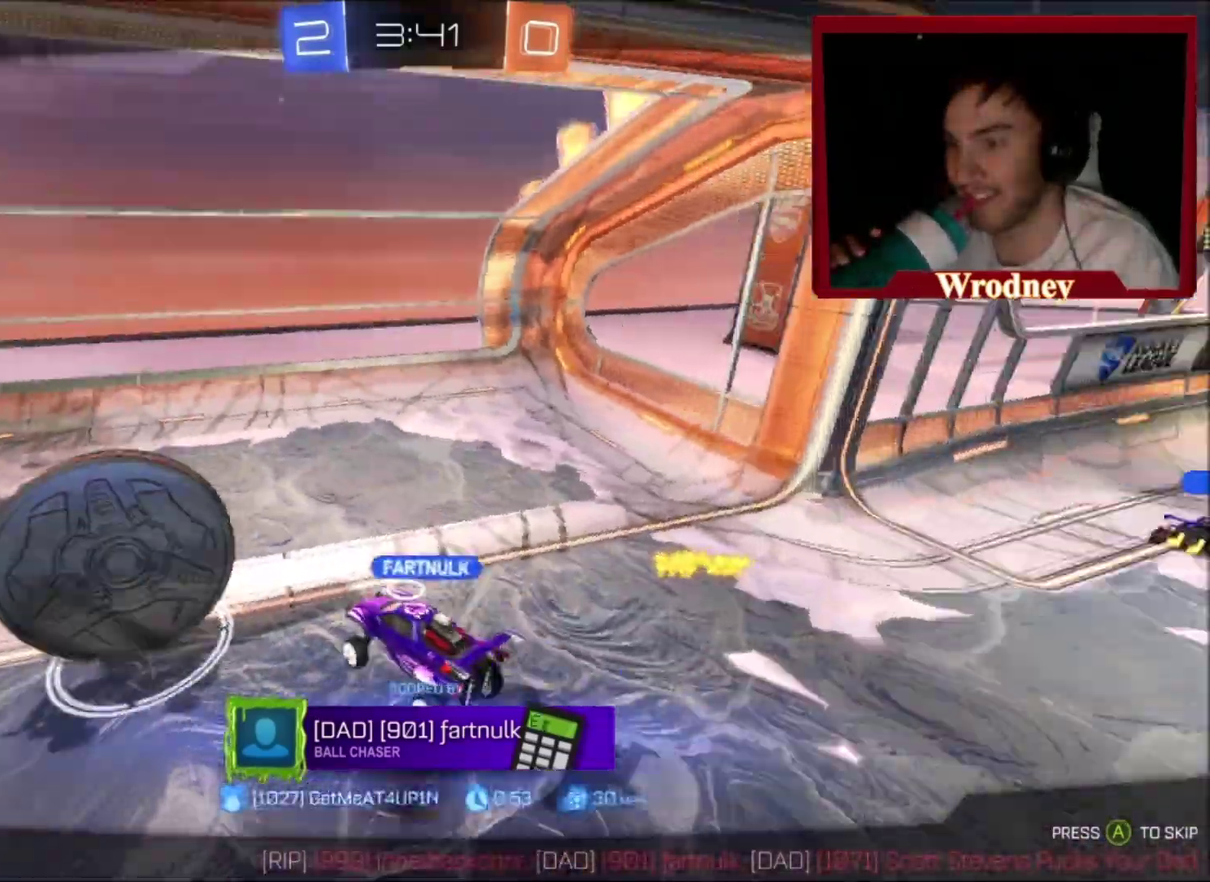
{"buttons": [], "left_stick": "center", "right_stick": "center", "events": []}
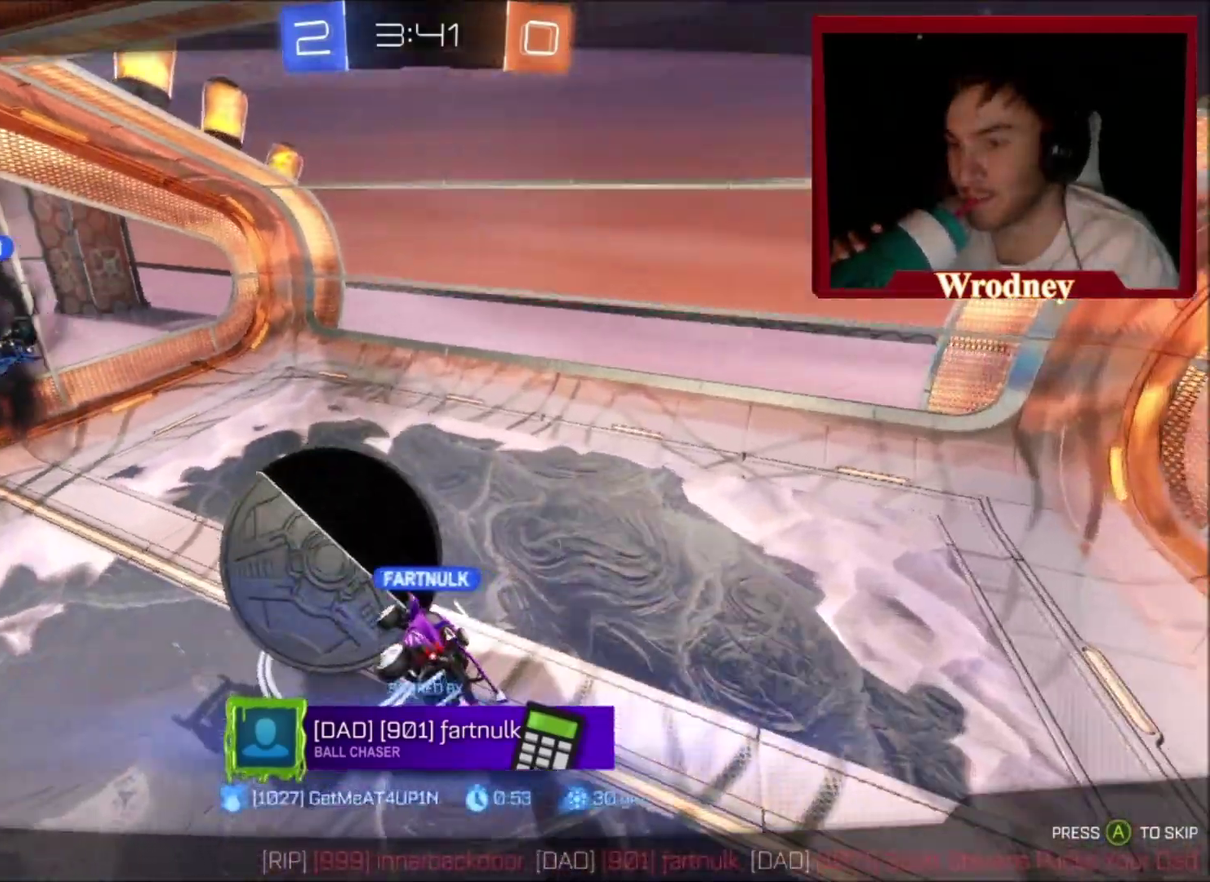
{"buttons": ["DPAD_RIGHT"], "left_stick": "center", "right_stick": "center", "events": [[100, "DPAD_RIGHT", "down"], [200, "DPAD_RIGHT", "up"], [300, "DPAD_DOWN", "down"], [400, "DPAD_DOWN", "up"], [467, "DPAD_RIGHT", "down"]]}
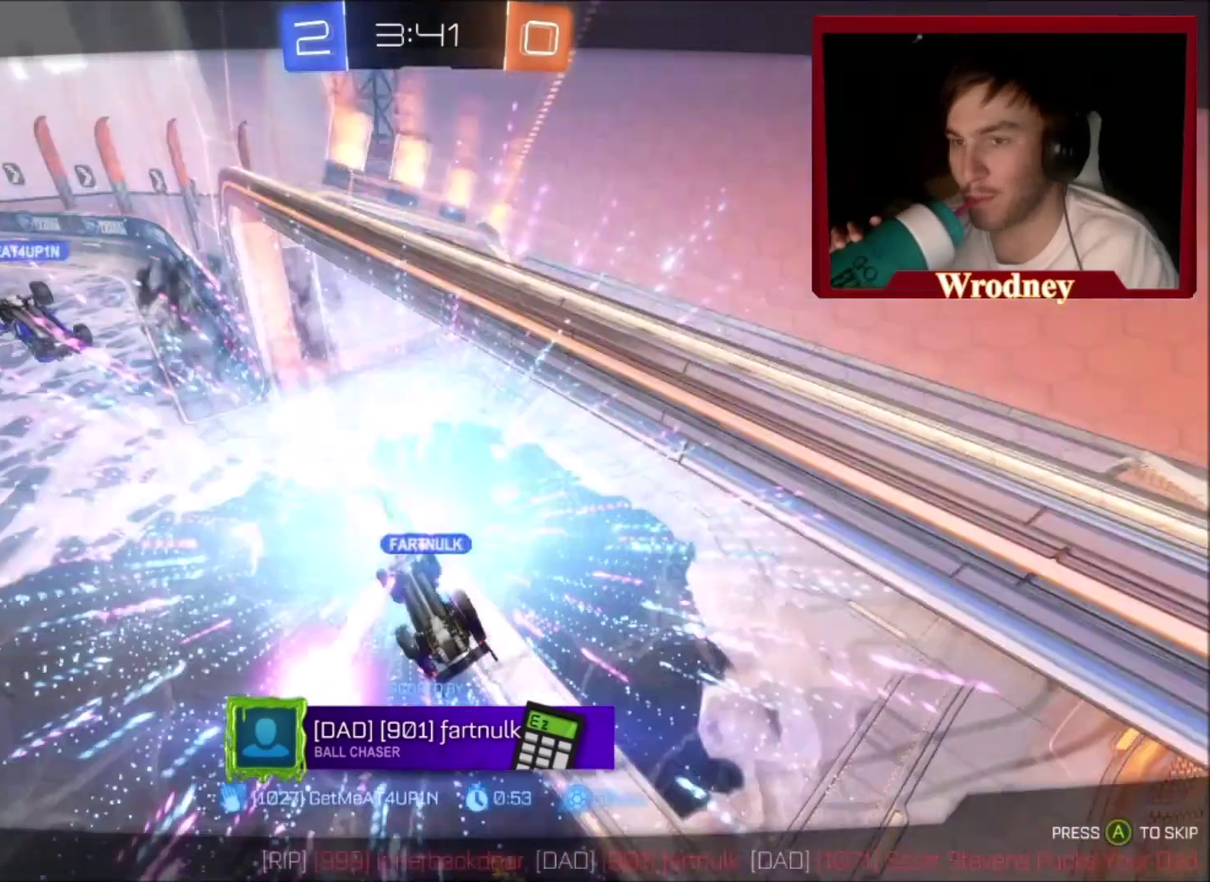
{"buttons": ["X"], "left_stick": "right", "right_stick": "center", "events": [[66, "DPAD_RIGHT", "up"], [133, "DPAD_DOWN", "down"], [266, "DPAD_DOWN", "up"], [300, "X", "down"], [300, "left_stick", "right"]]}
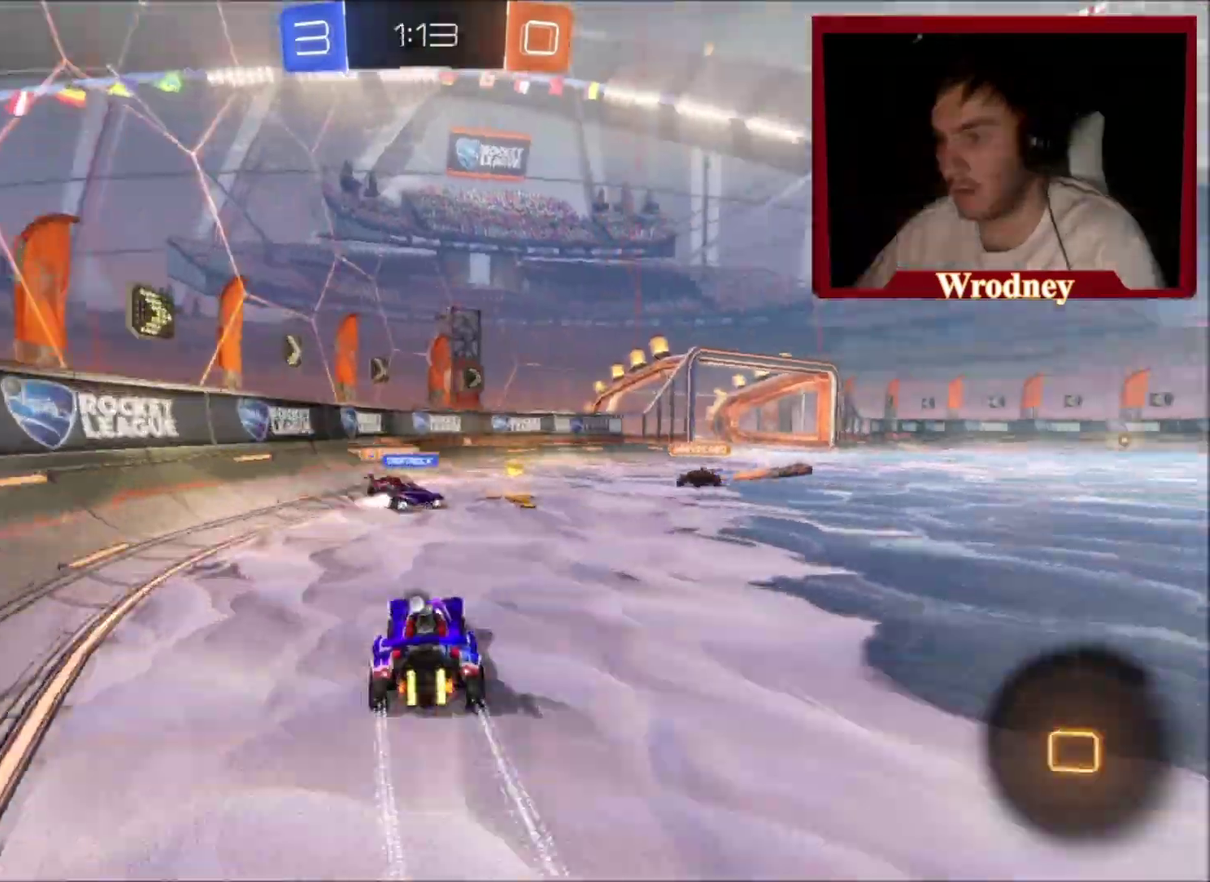
{"buttons": ["X"], "left_stick": "up-right", "right_stick": "center", "events": [[200, "left_stick", "up"], [367, "left_stick", "right"], [501, "left_stick", "up-right"]]}
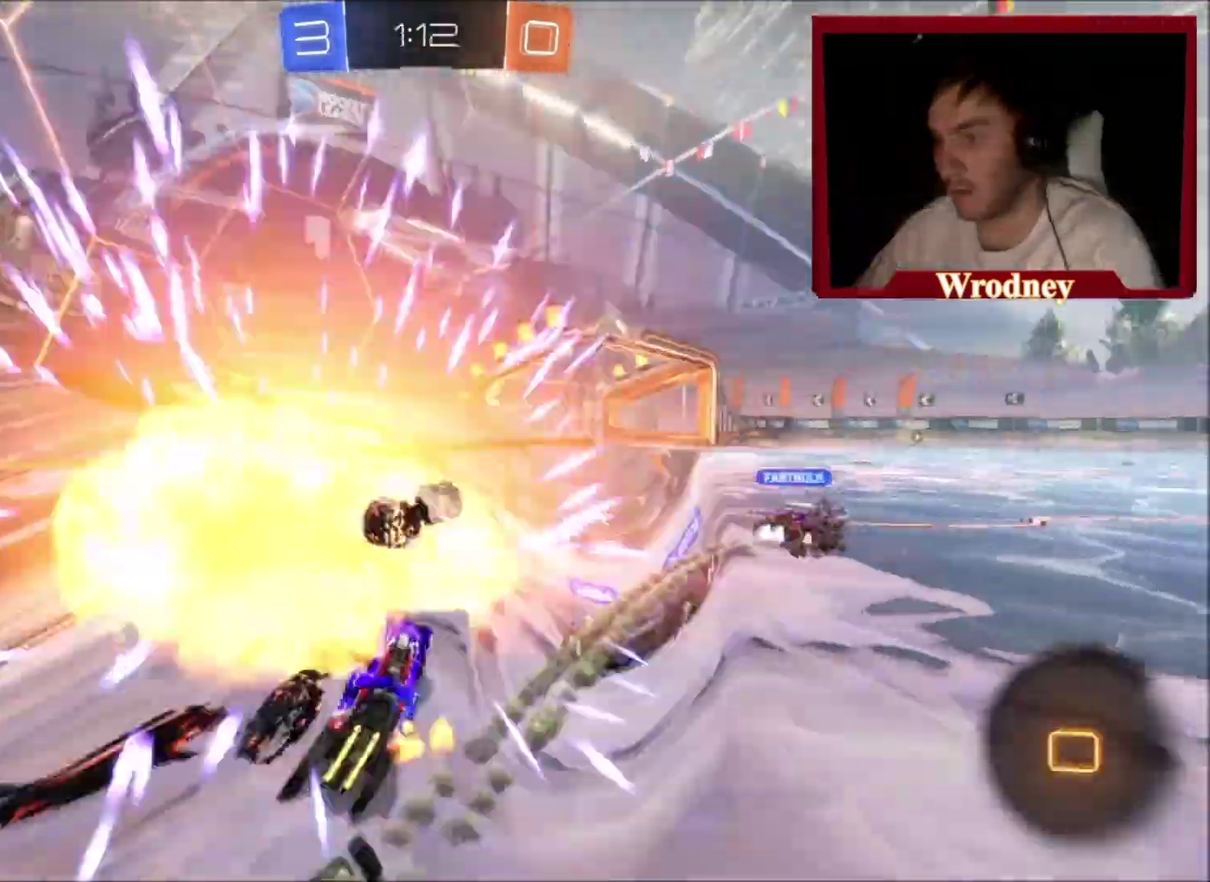
{"buttons": ["Y"], "left_stick": "right", "right_stick": "center", "events": [[66, "left_stick", "center"], [133, "left_stick", "right"], [233, "left_stick", "center"], [266, "X", "up"], [333, "left_stick", "right"], [367, "Y", "down"]]}
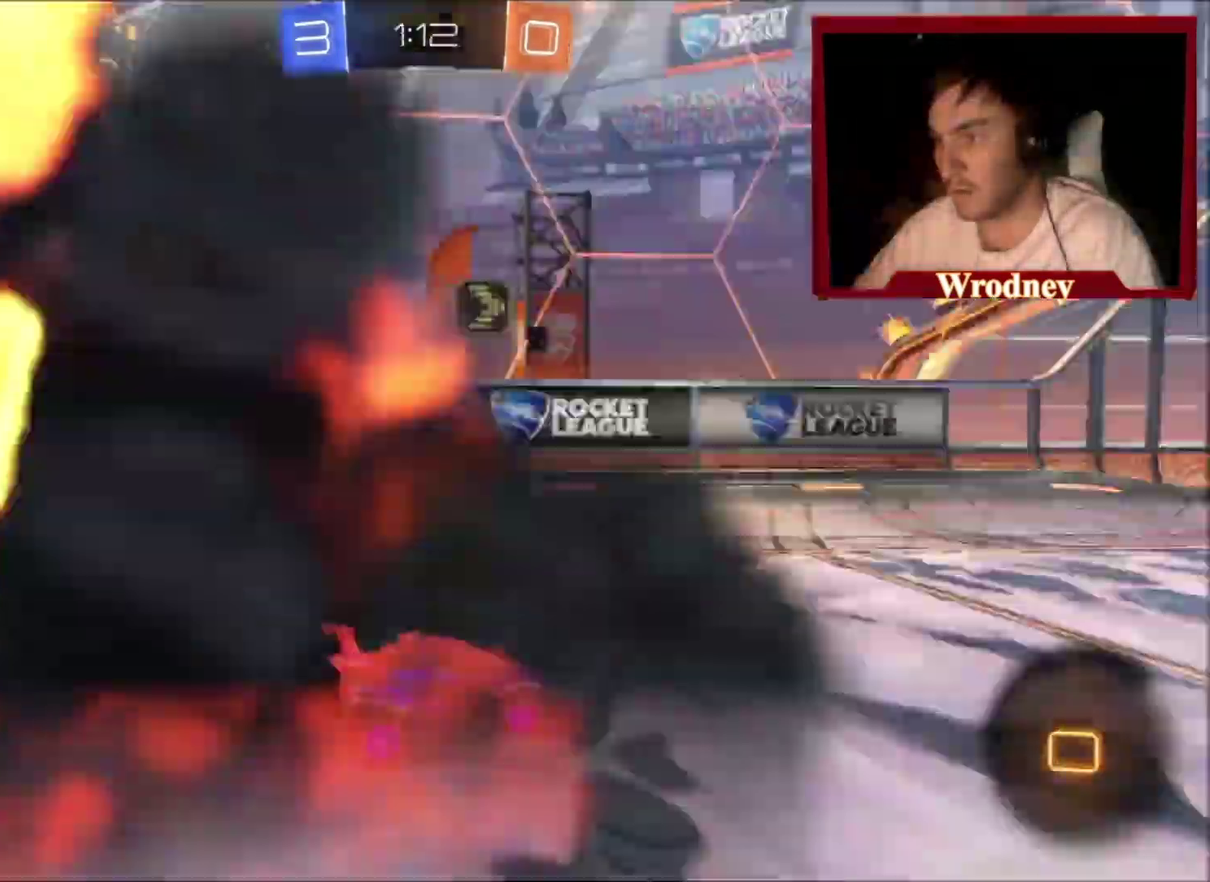
{"buttons": [], "left_stick": "right", "right_stick": "center", "events": [[33, "Y", "up"], [33, "left_stick", "up-right"], [133, "left_stick", "center"], [467, "left_stick", "right"]]}
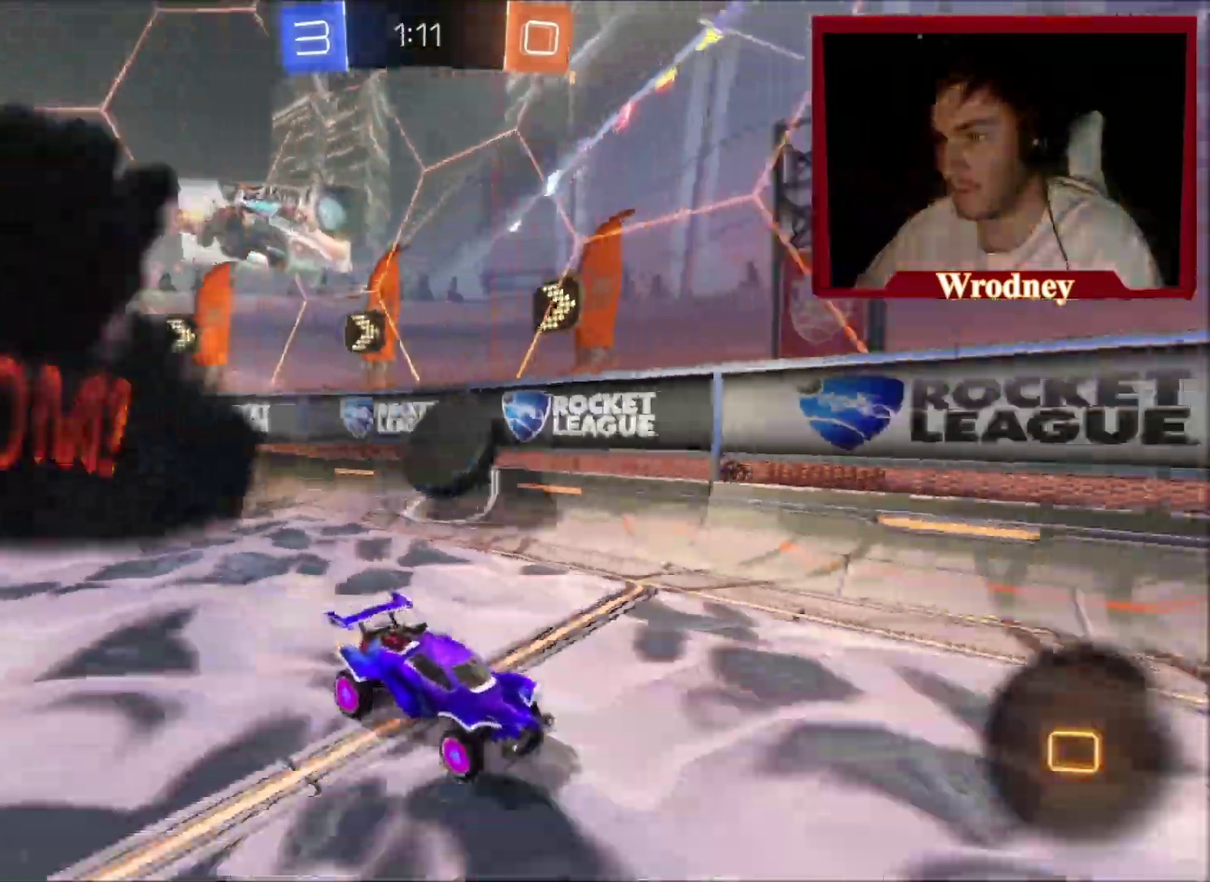
{"buttons": [], "left_stick": "center", "right_stick": "center"}
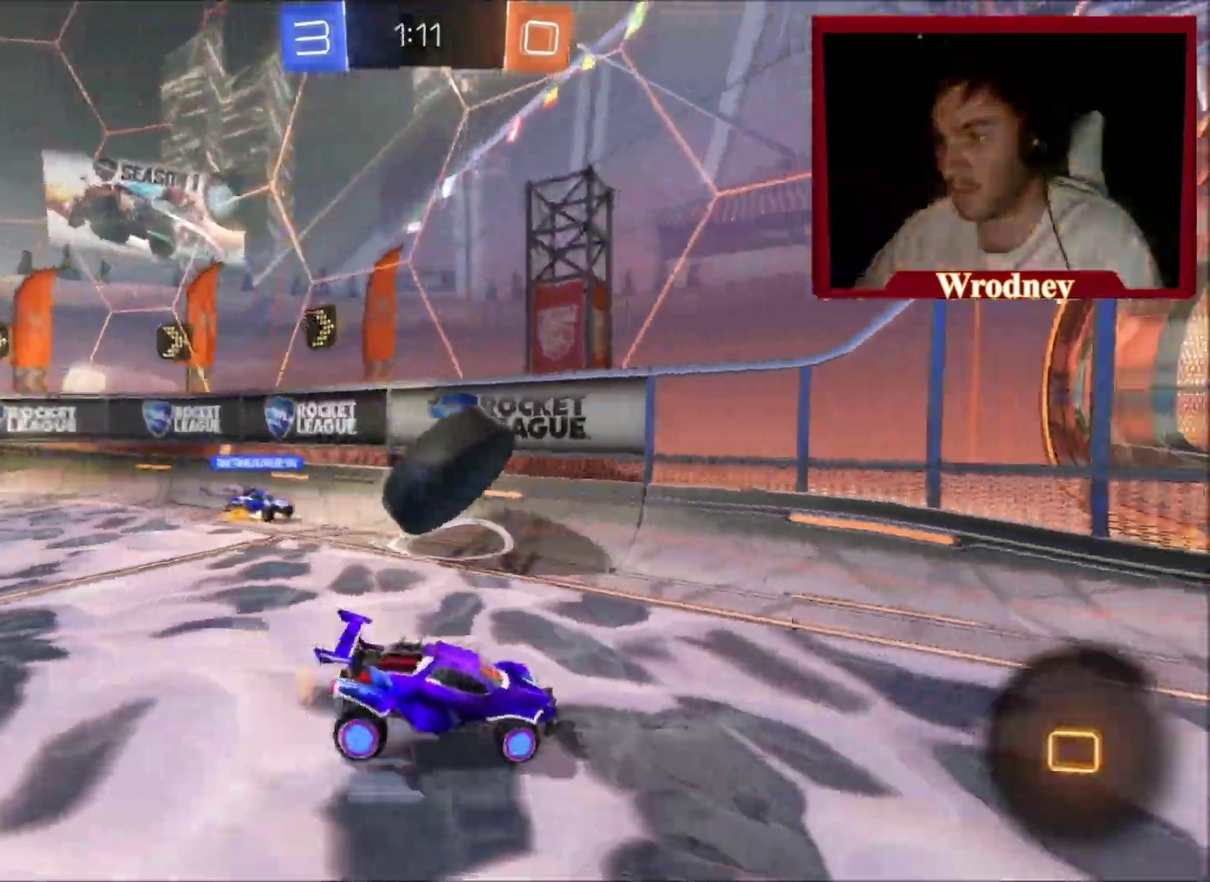
{"buttons": ["A", "X", "L1"], "left_stick": "up", "right_stick": "center"}
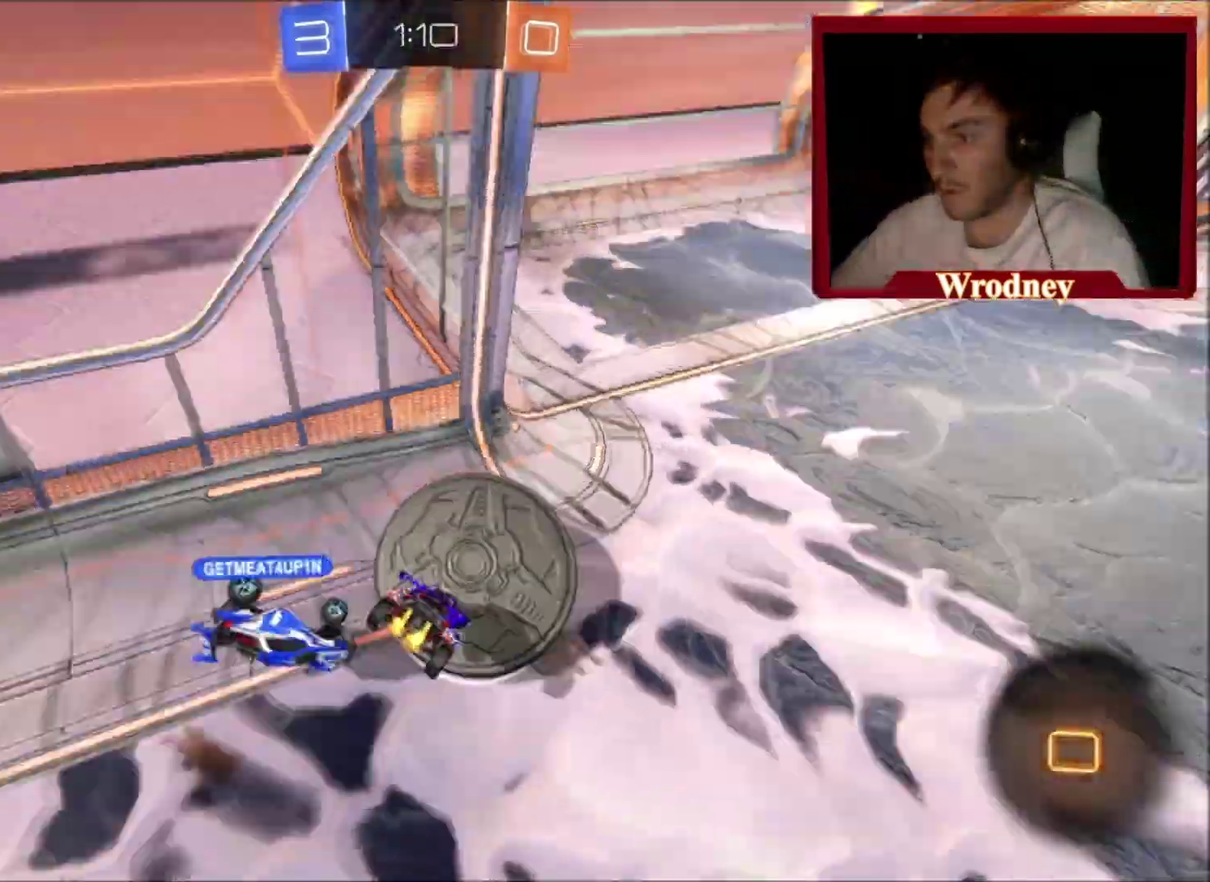
{"buttons": [], "left_stick": "up-right", "right_stick": "center", "events": [[66, "left_stick", "up-right"], [133, "A", "up"], [166, "X", "up"], [333, "L1", "up"]]}
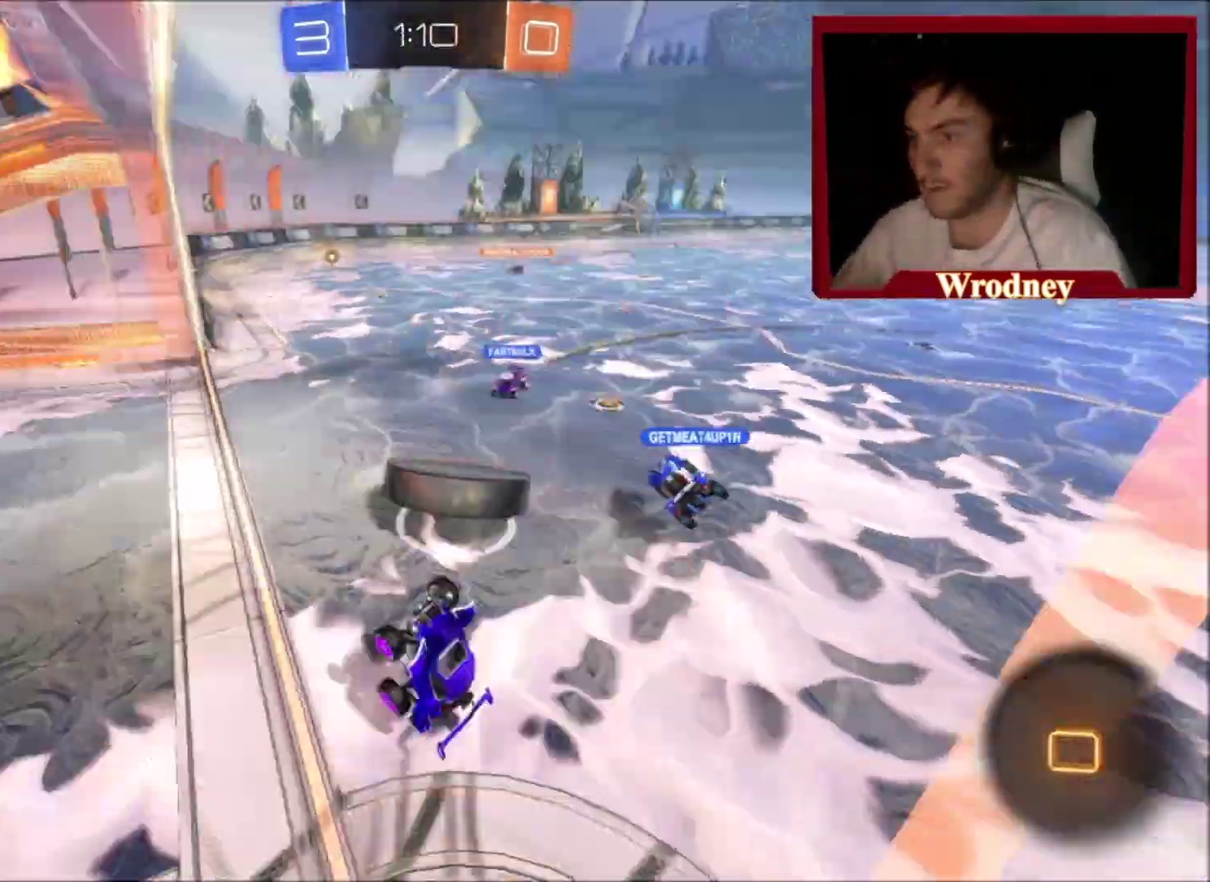
{"buttons": [], "left_stick": "center", "right_stick": "center", "events": [[100, "left_stick", "center"]]}
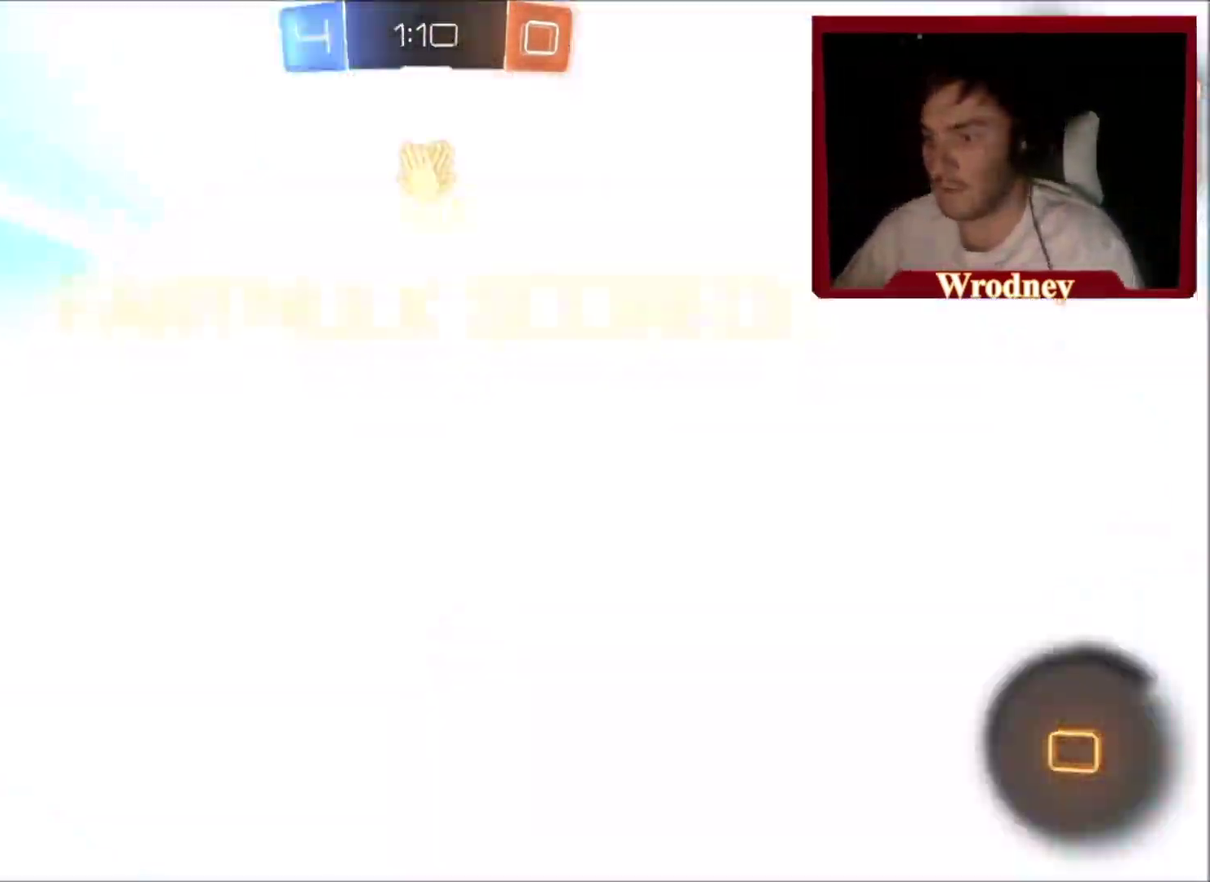
{"buttons": [], "left_stick": "center", "right_stick": "center", "events": [[400, "DPAD_LEFT", "down"], [467, "DPAD_LEFT", "up"]]}
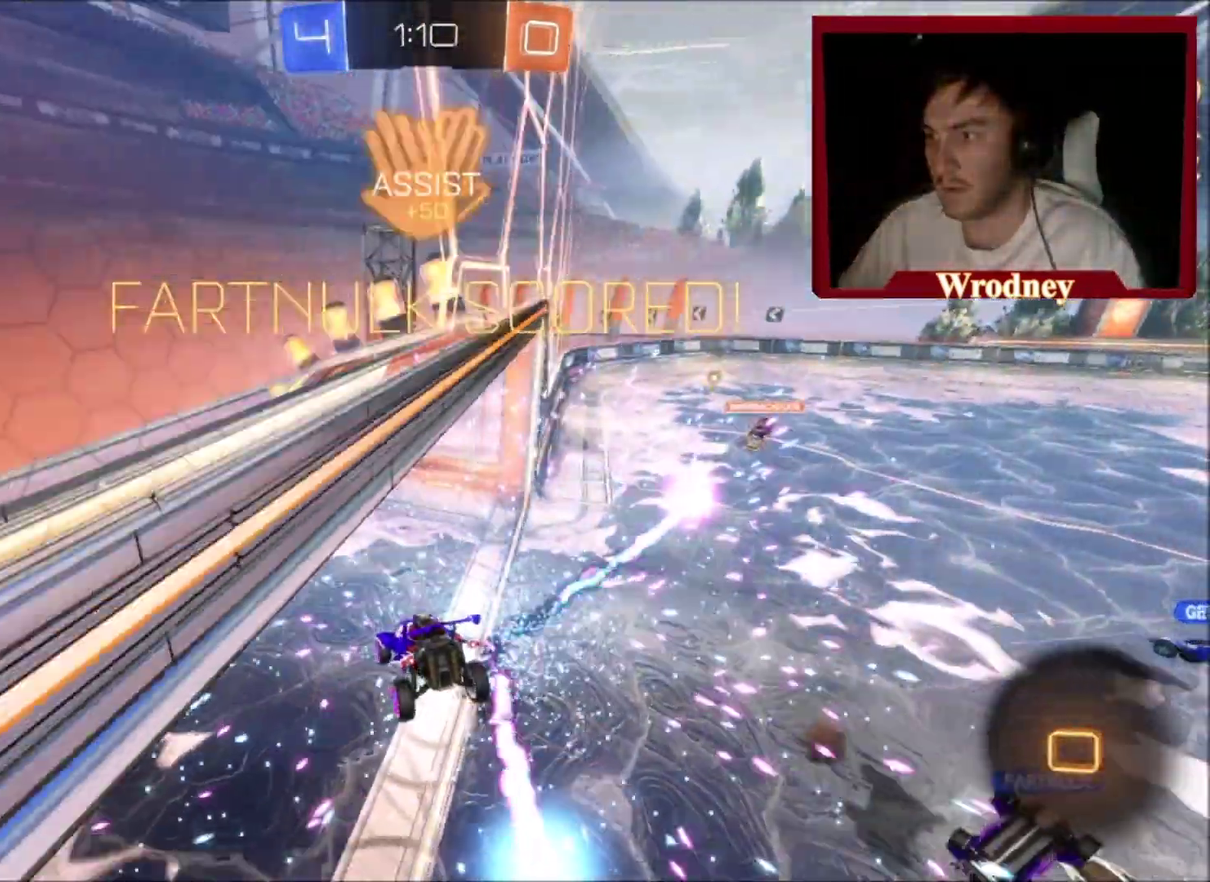
{"buttons": ["DPAD_LEFT"], "left_stick": "center", "right_stick": "center", "events": [[67, "DPAD_DOWN", "down"], [134, "DPAD_DOWN", "up"], [200, "DPAD_LEFT", "down"], [300, "DPAD_LEFT", "up"], [501, "DPAD_LEFT", "down"]]}
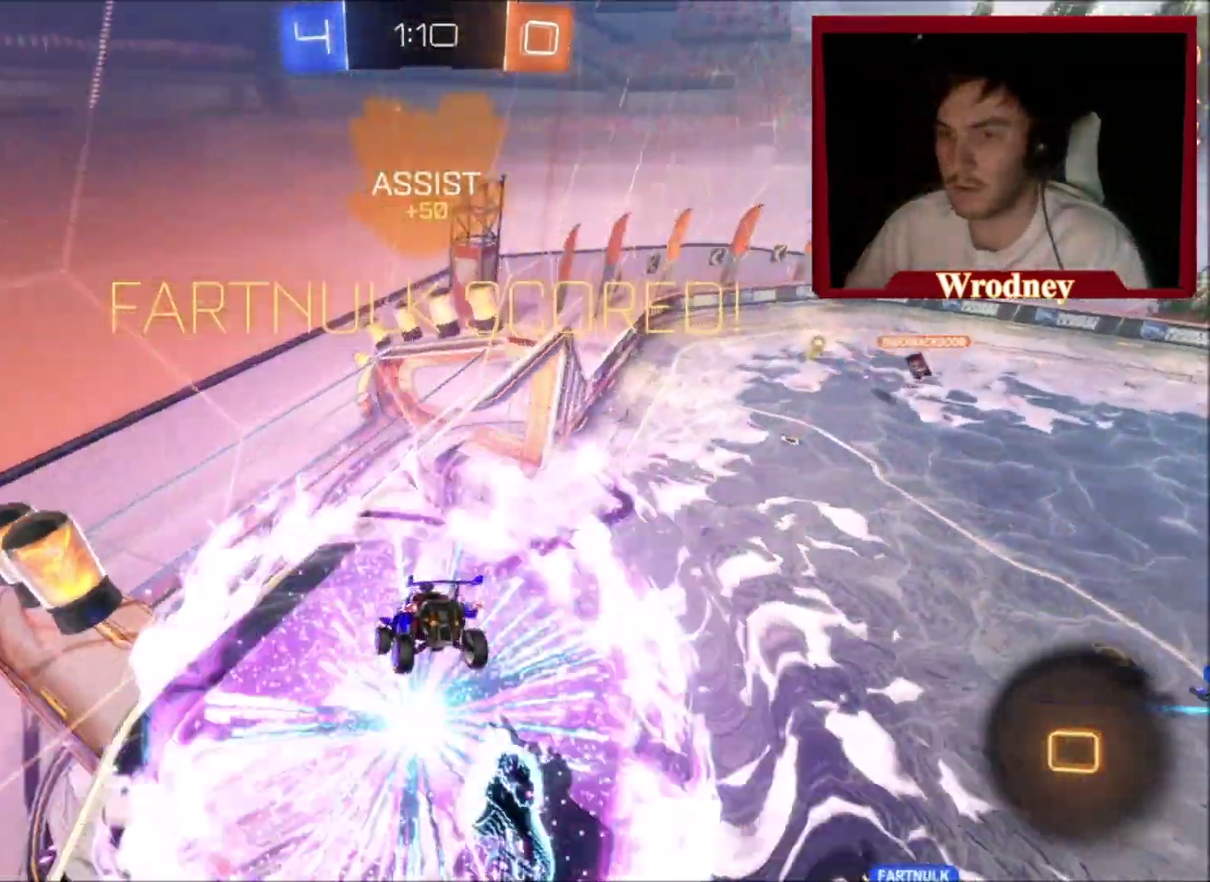
{"buttons": ["DPAD_DOWN"], "left_stick": "center", "right_stick": "center", "events": [[100, "DPAD_LEFT", "up"], [133, "DPAD_DOWN", "down"], [233, "DPAD_DOWN", "up"], [300, "DPAD_LEFT", "down"], [400, "DPAD_LEFT", "up"], [467, "DPAD_DOWN", "down"]]}
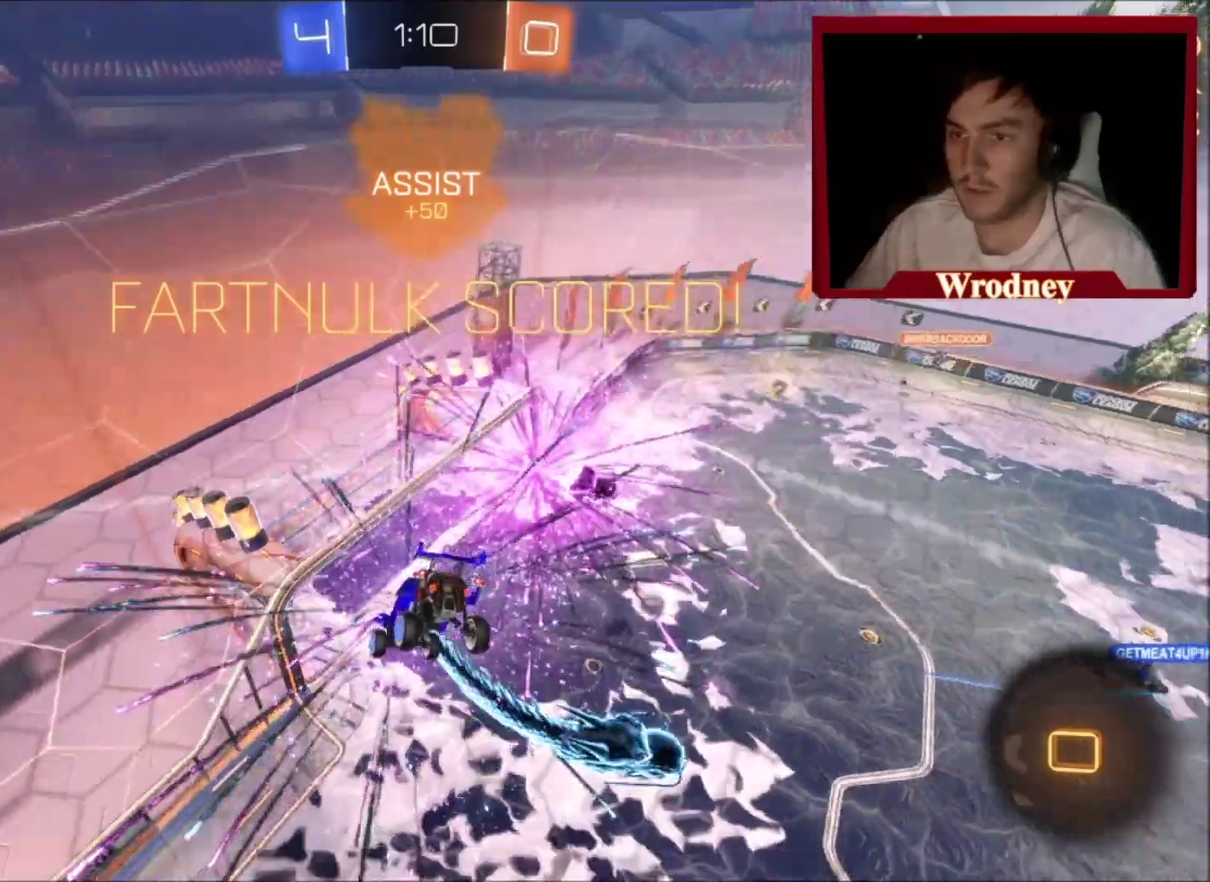
{"buttons": ["DPAD_LEFT"], "left_stick": "center", "right_stick": "center", "events": [[33, "DPAD_DOWN", "up"], [133, "DPAD_LEFT", "down"], [234, "DPAD_LEFT", "up"], [334, "DPAD_DOWN", "down"], [434, "DPAD_DOWN", "up"], [501, "DPAD_LEFT", "down"]]}
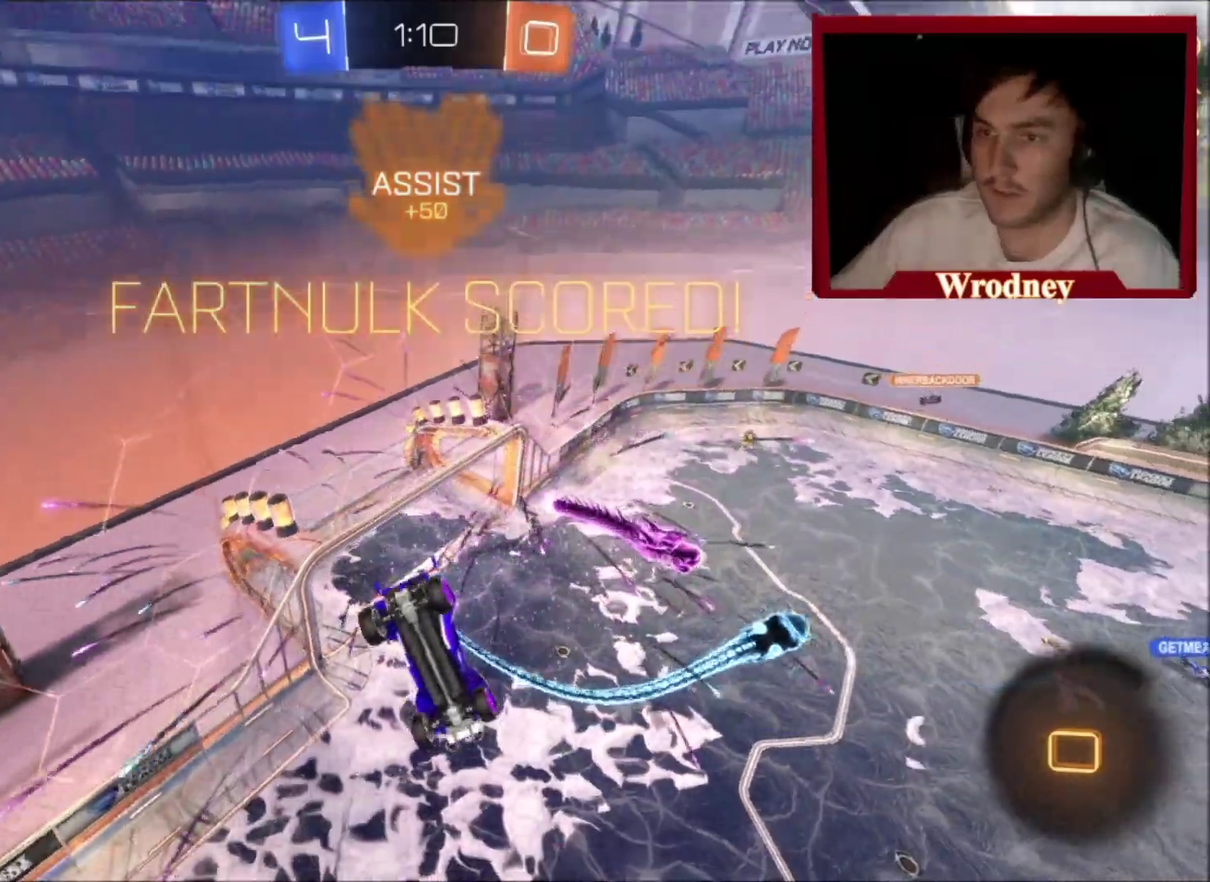
{"buttons": [], "left_stick": "center", "right_stick": "center", "events": [[100, "DPAD_LEFT", "up"], [200, "DPAD_DOWN", "down"], [266, "DPAD_DOWN", "up"], [367, "DPAD_LEFT", "down"], [467, "DPAD_LEFT", "up"]]}